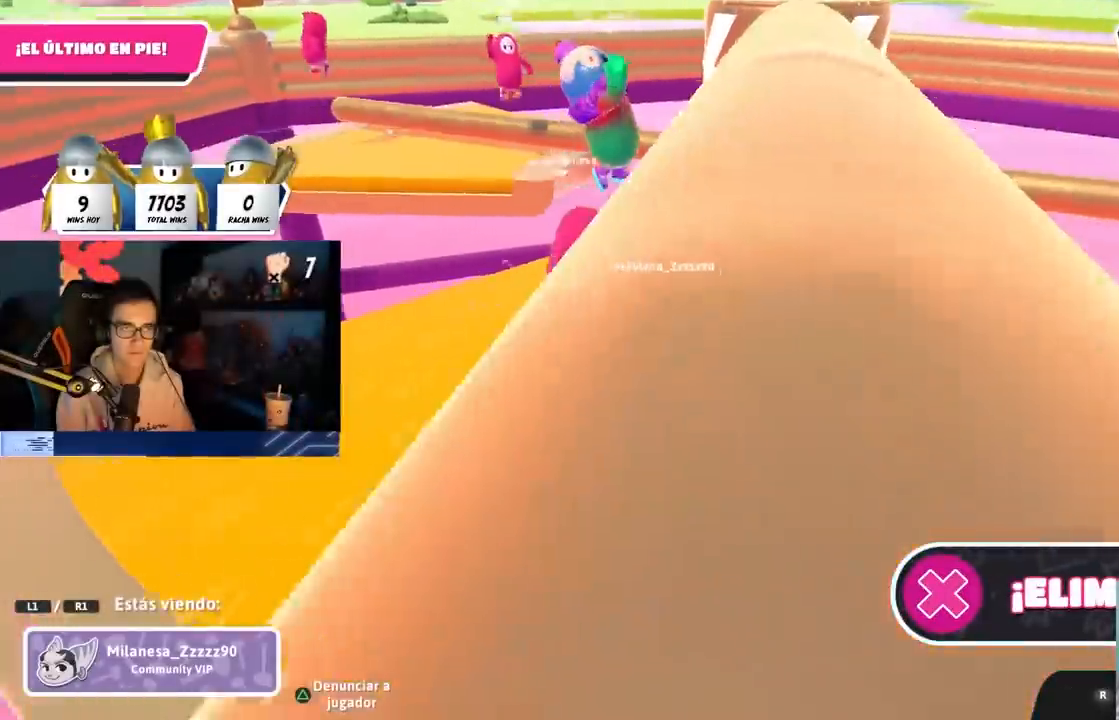
Gameplay with a controller (PlayStation layout); each line is a JSON object with the inputs held at the frame after it. "events" lists button and stick changes between this image and that frame as [ms after this image, input, new state], when the widget could be followed in between.
{"buttons": [], "left_stick": "center", "right_stick": "center", "events": []}
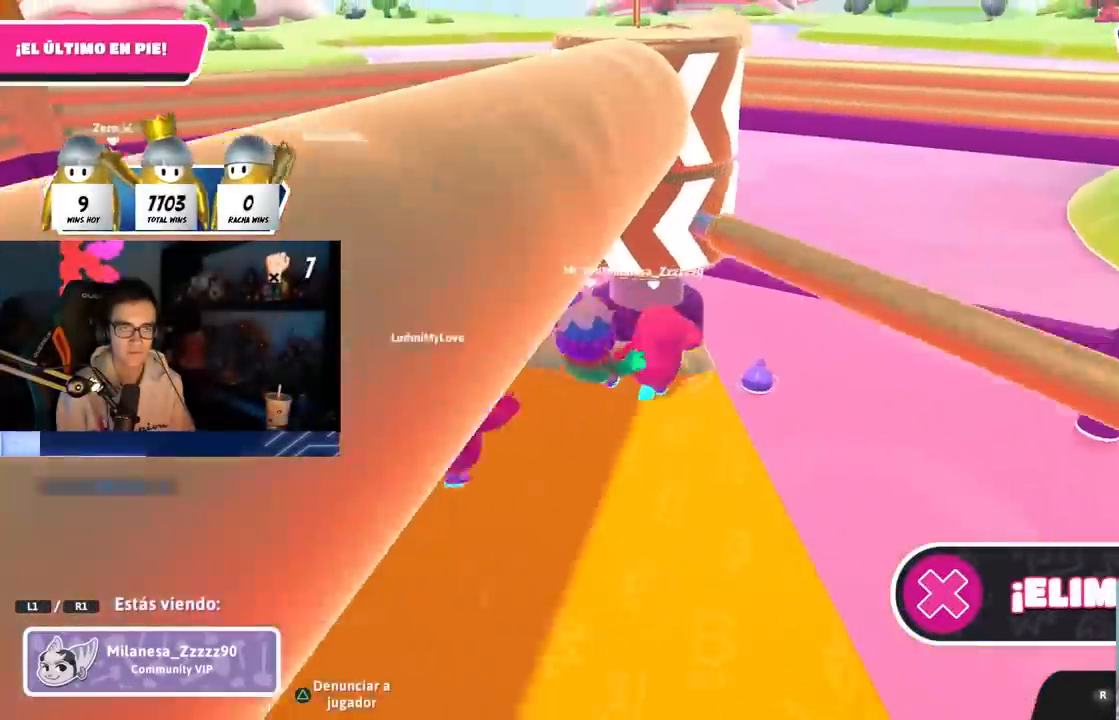
{"buttons": [], "left_stick": "center", "right_stick": "center", "events": []}
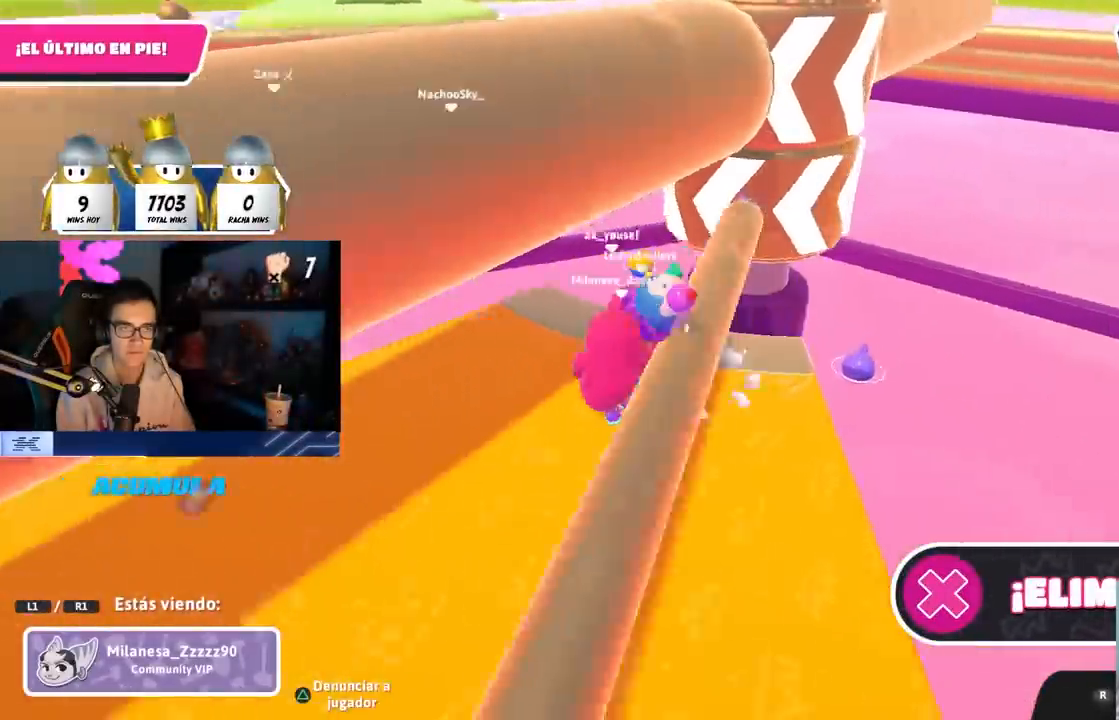
{"buttons": [], "left_stick": "center", "right_stick": "right", "events": [[500, "right_stick", "right"]]}
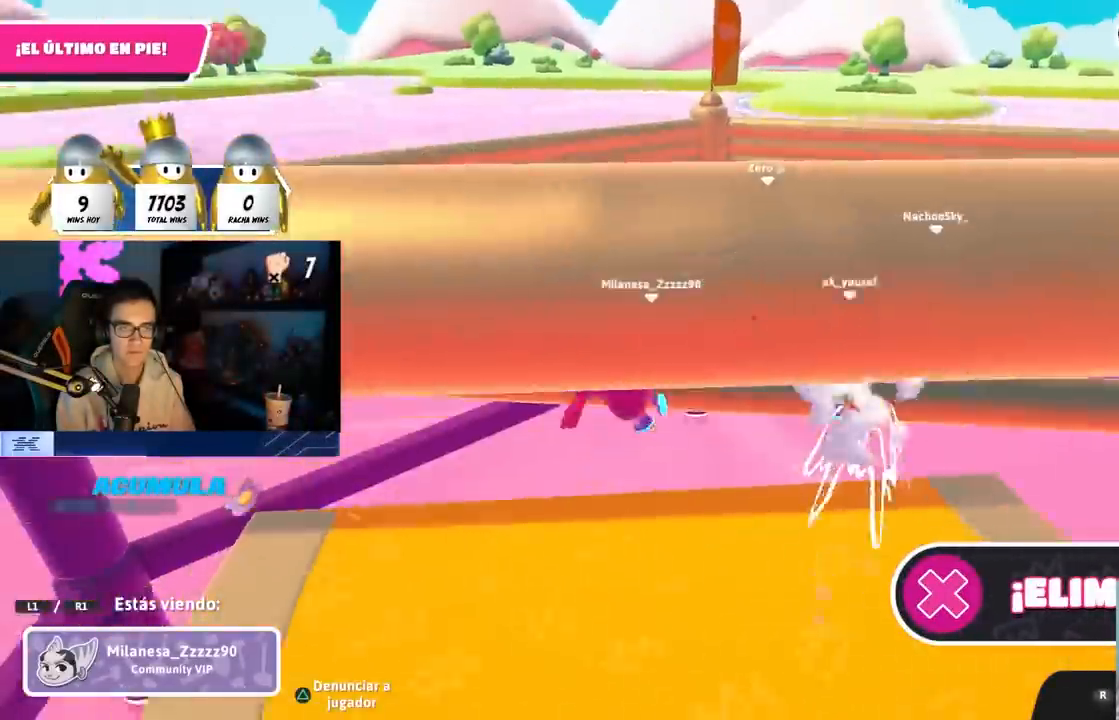
{"buttons": [], "left_stick": "center", "right_stick": "center", "events": [[250, "right_stick", "center"]]}
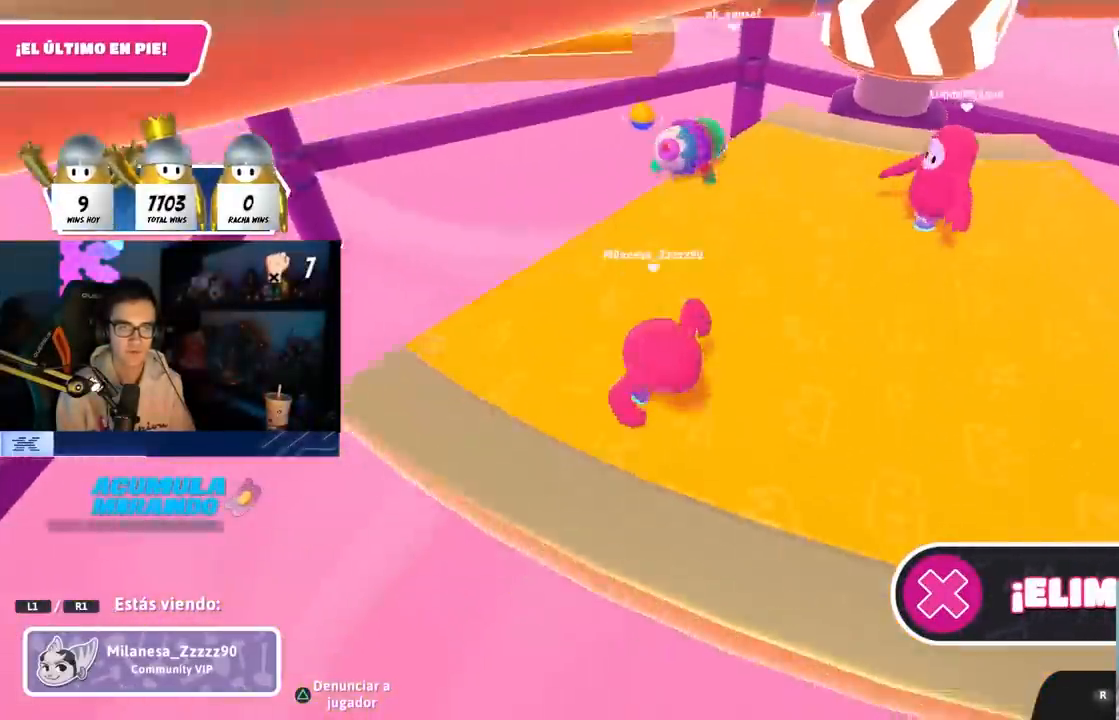
{"buttons": [], "left_stick": "center", "right_stick": "center", "events": []}
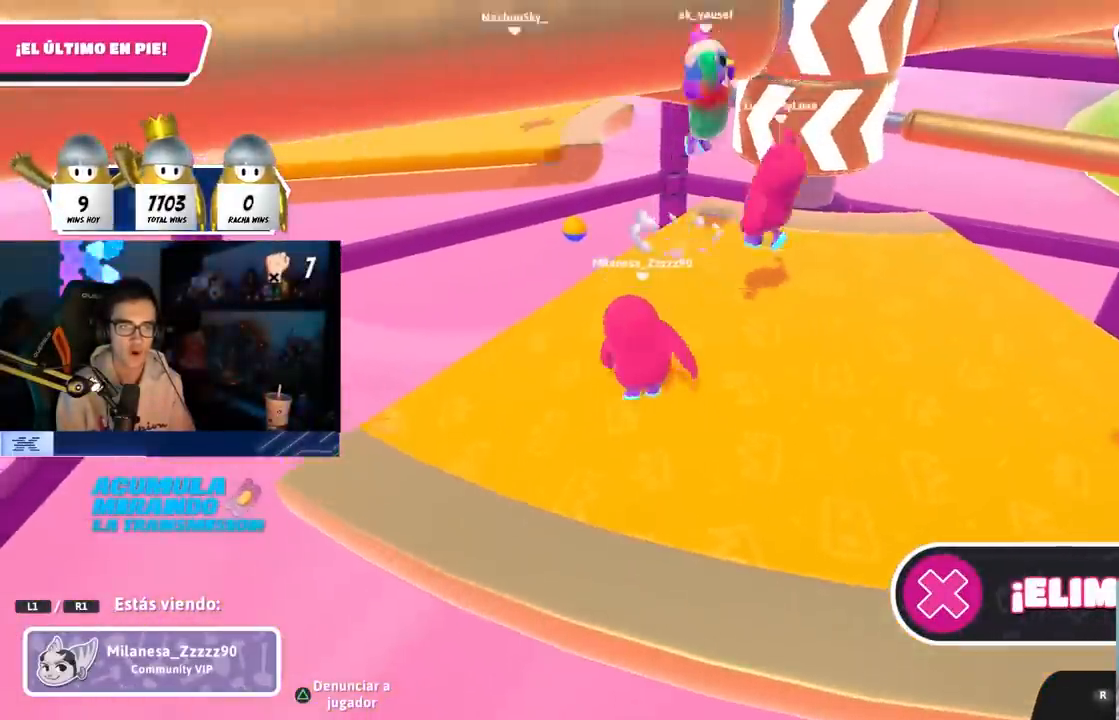
{"buttons": [], "left_stick": "center", "right_stick": "center", "events": []}
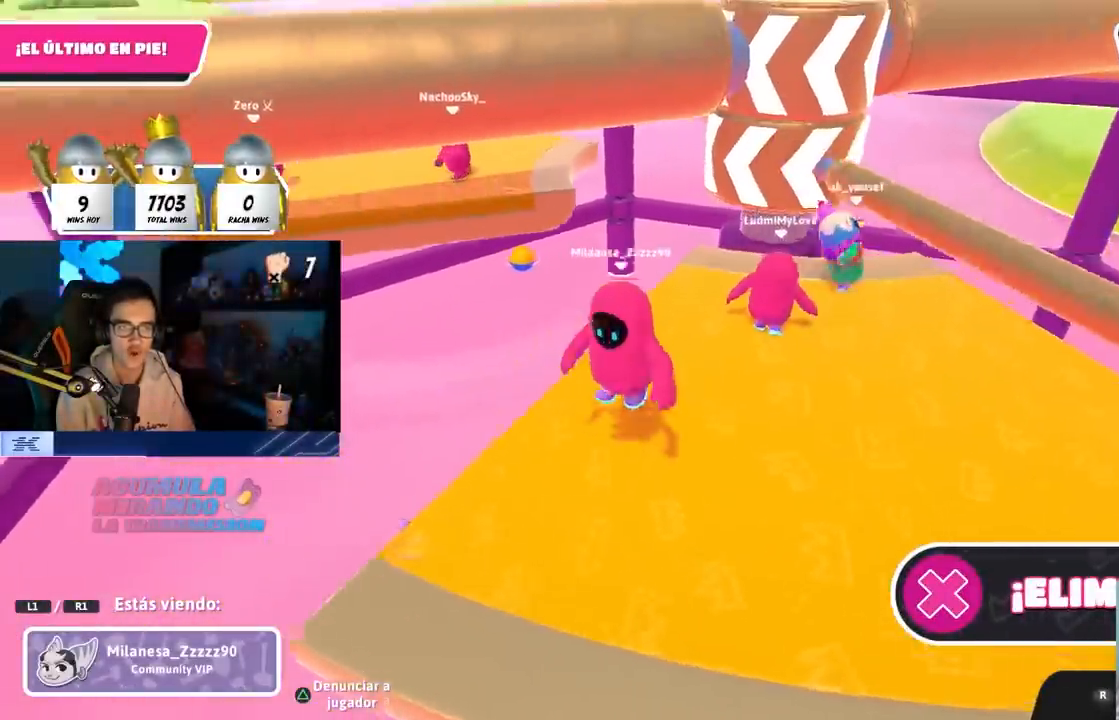
{"buttons": [], "left_stick": "center", "right_stick": "center", "events": []}
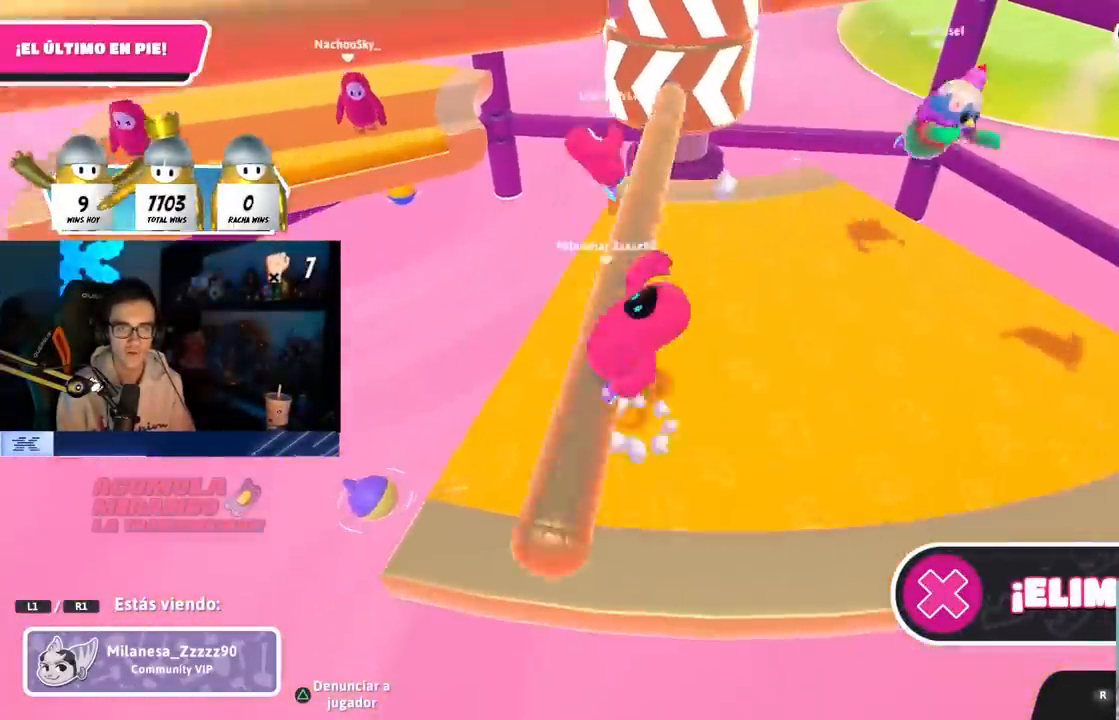
{"buttons": [], "left_stick": "center", "right_stick": "center", "events": [[333, "right_stick", "right"], [433, "right_stick", "center"]]}
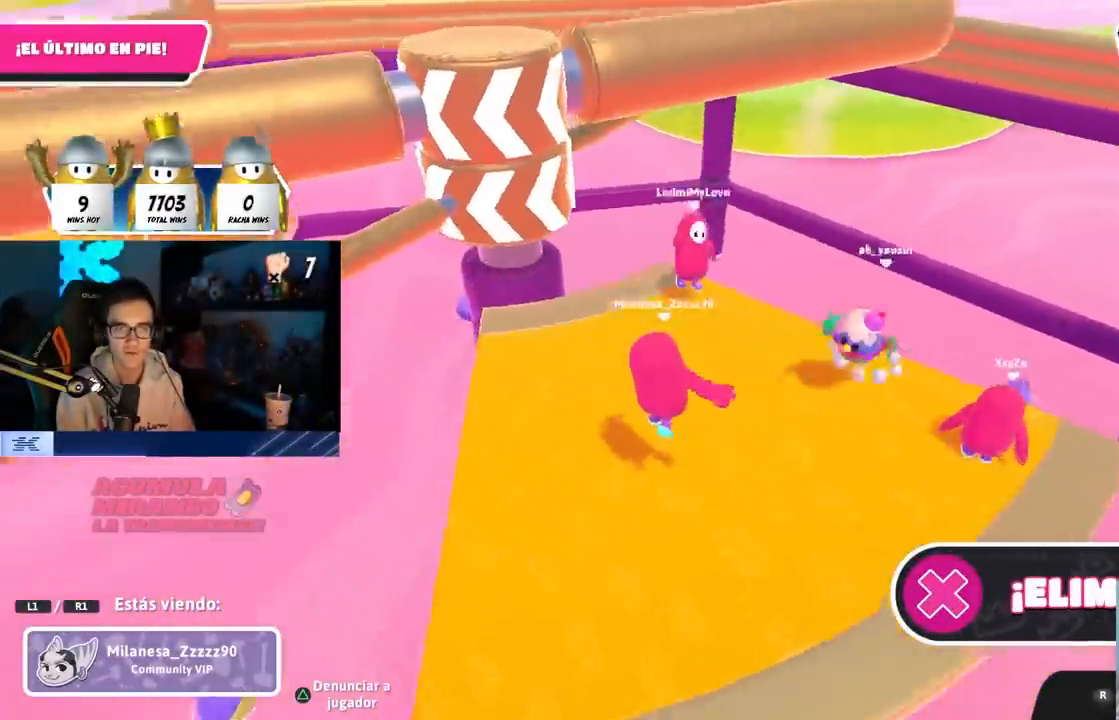
{"buttons": [], "left_stick": "center", "right_stick": "center", "events": [[350, "right_stick", "left"], [500, "right_stick", "center"]]}
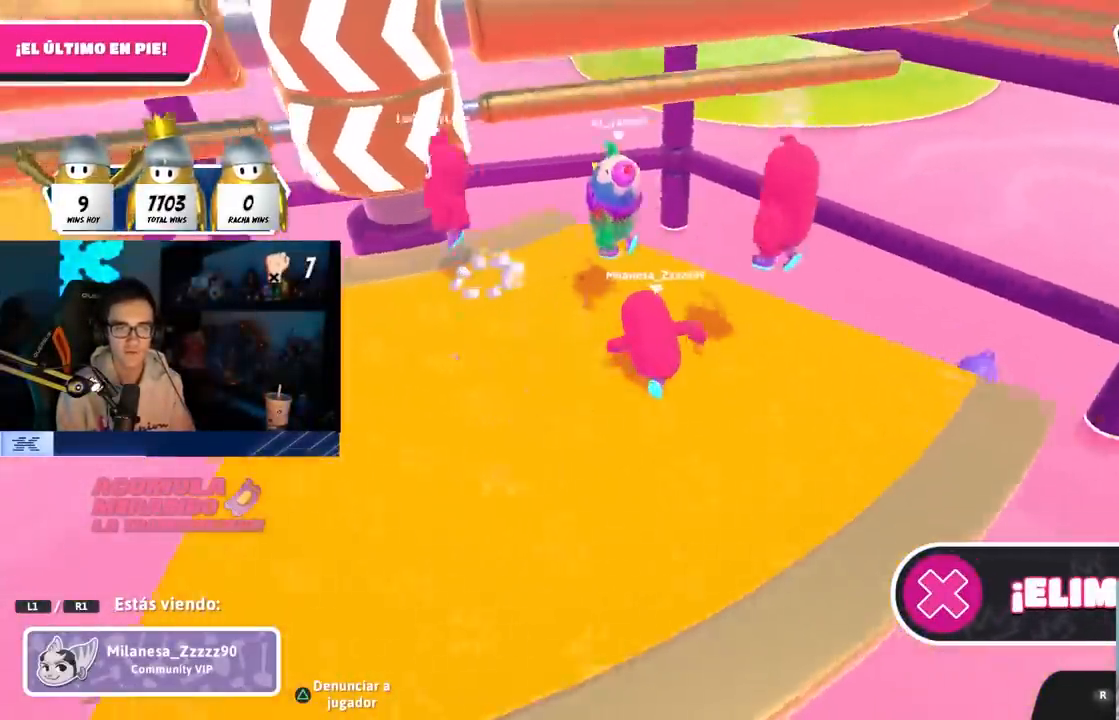
{"buttons": [], "left_stick": "center", "right_stick": "center", "events": []}
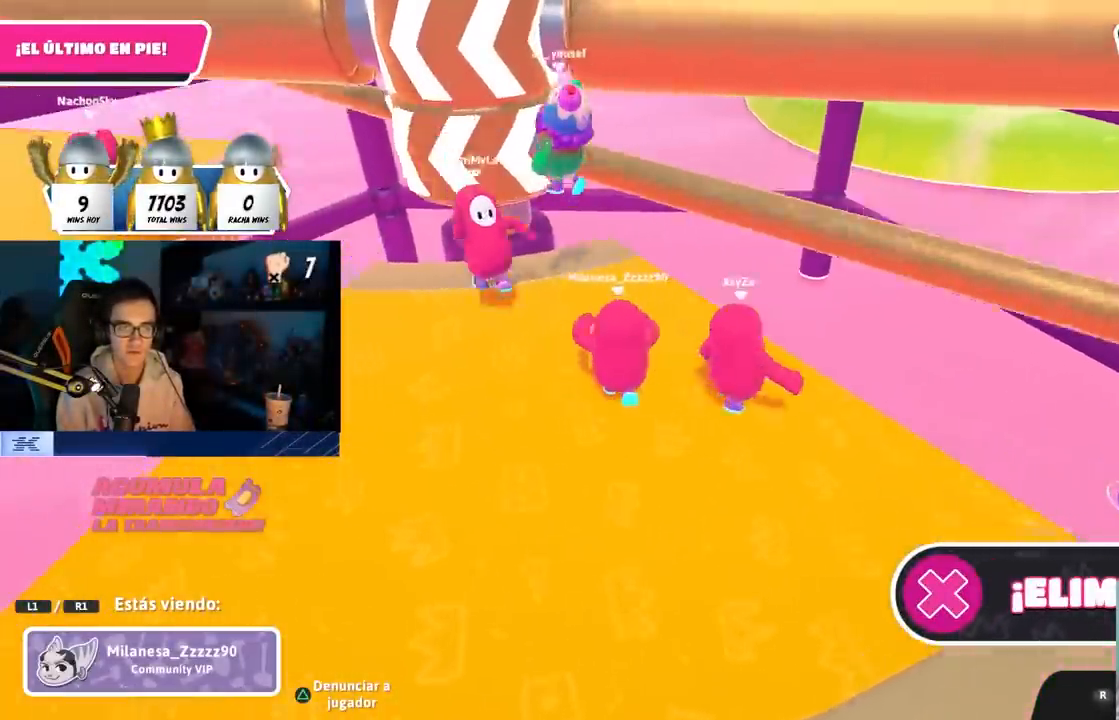
{"buttons": [], "left_stick": "center", "right_stick": "center", "events": [[400, "L1", "down"], [450, "L1", "up"]]}
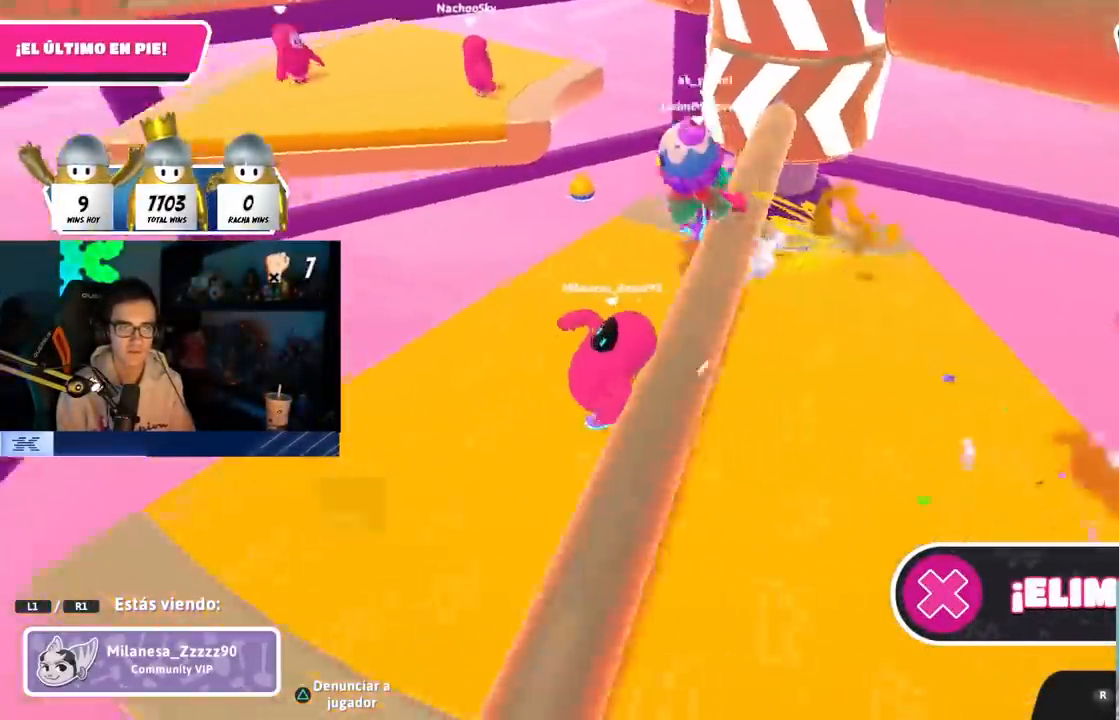
{"buttons": [], "left_stick": "center", "right_stick": "center", "events": [[267, "right_stick", "right"], [433, "right_stick", "center"]]}
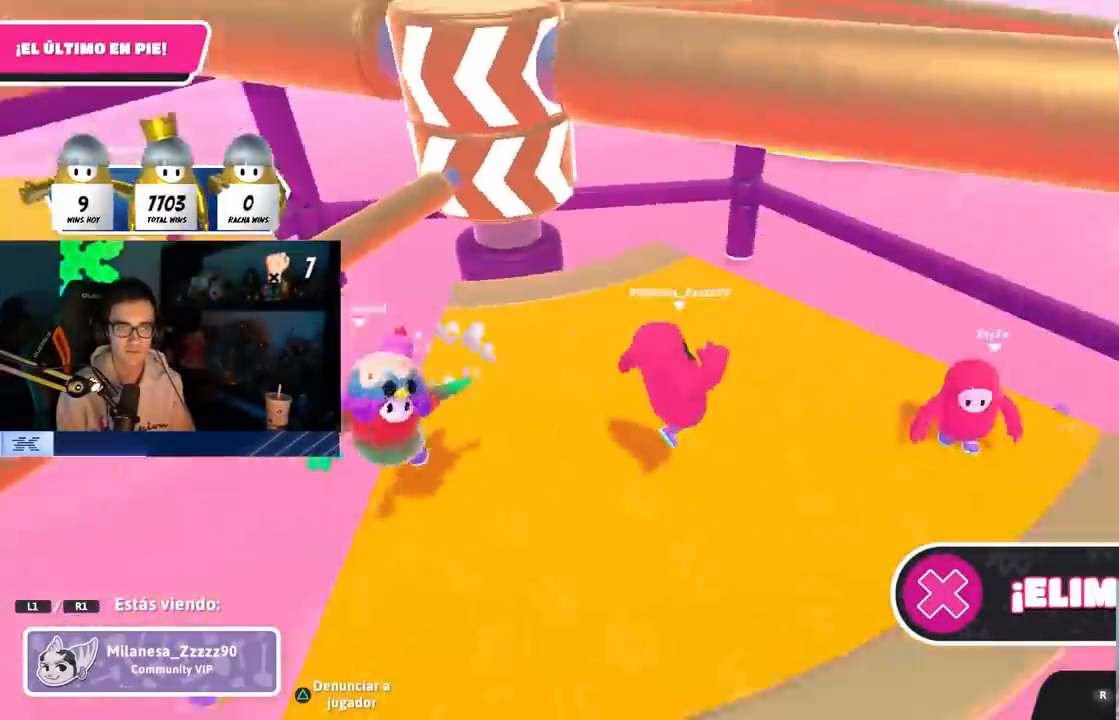
{"buttons": [], "left_stick": "center", "right_stick": "center", "events": [[150, "right_stick", "left"], [400, "right_stick", "center"]]}
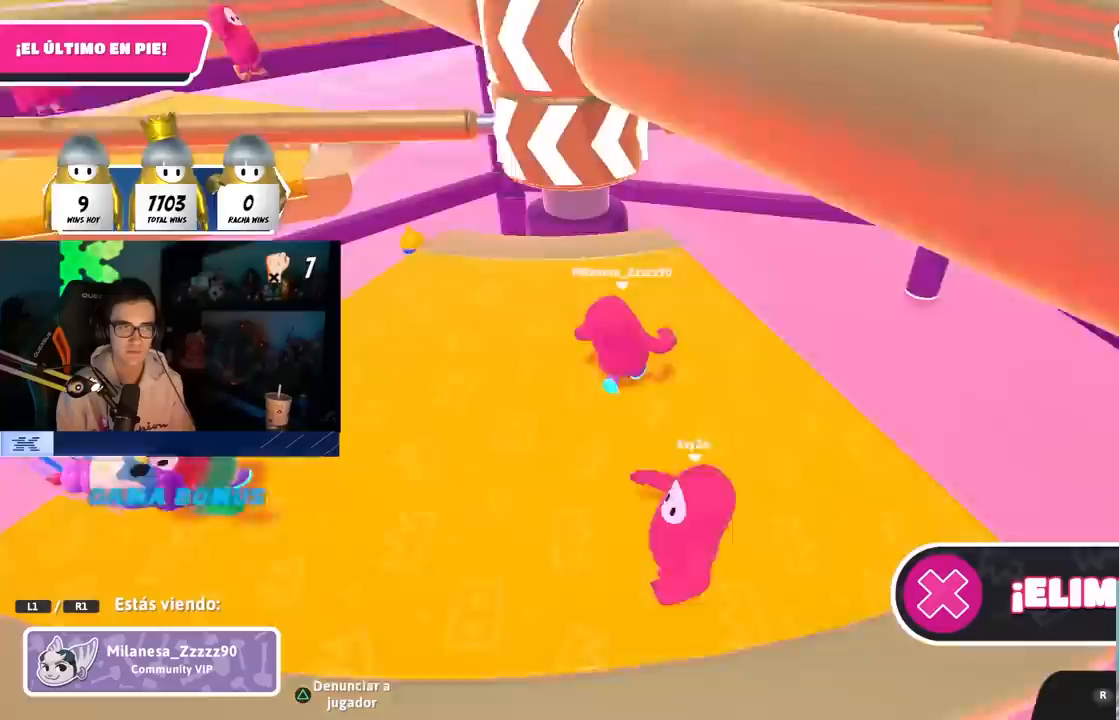
{"buttons": [], "left_stick": "center", "right_stick": "center", "events": [[67, "right_stick", "left"], [133, "right_stick", "center"]]}
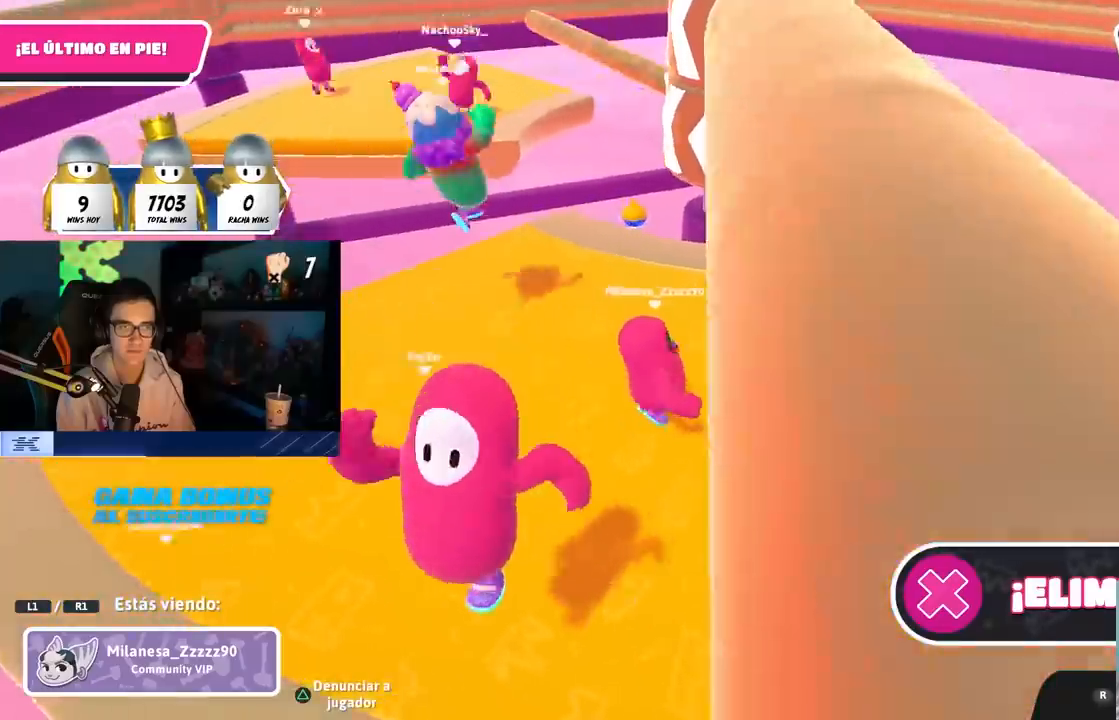
{"buttons": [], "left_stick": "center", "right_stick": "center", "events": []}
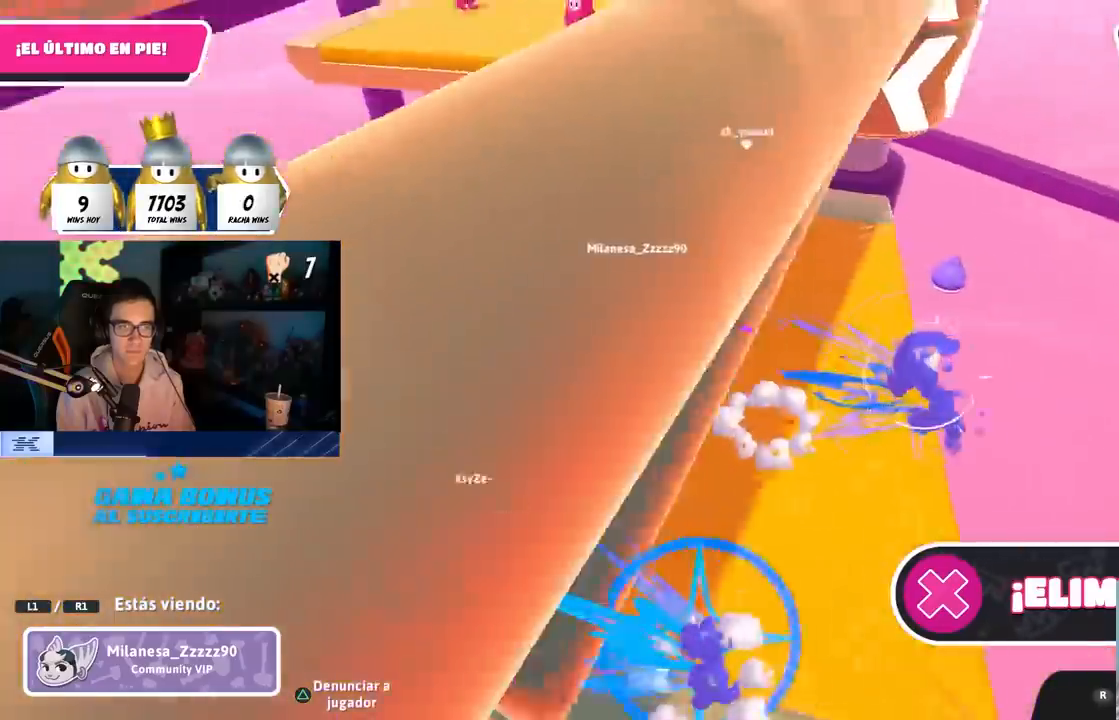
{"buttons": [], "left_stick": "center", "right_stick": "up-left", "events": [[217, "right_stick", "up-right"], [383, "right_stick", "center"], [483, "right_stick", "up-left"]]}
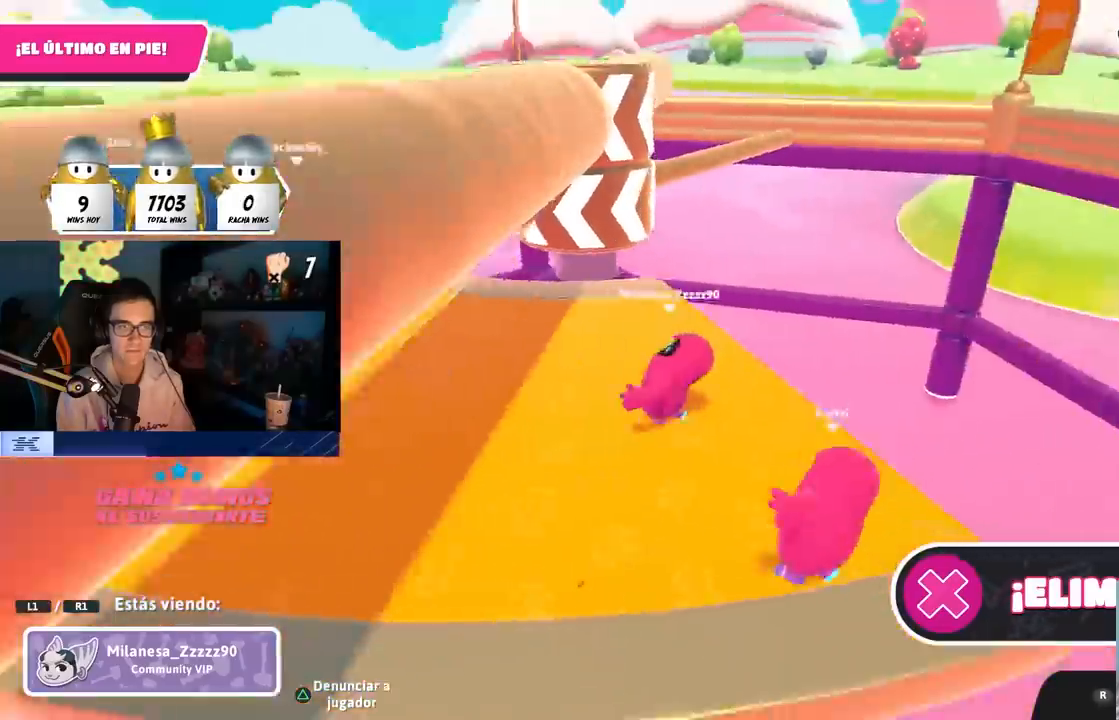
{"buttons": [], "left_stick": "center", "right_stick": "center", "events": [[183, "right_stick", "center"]]}
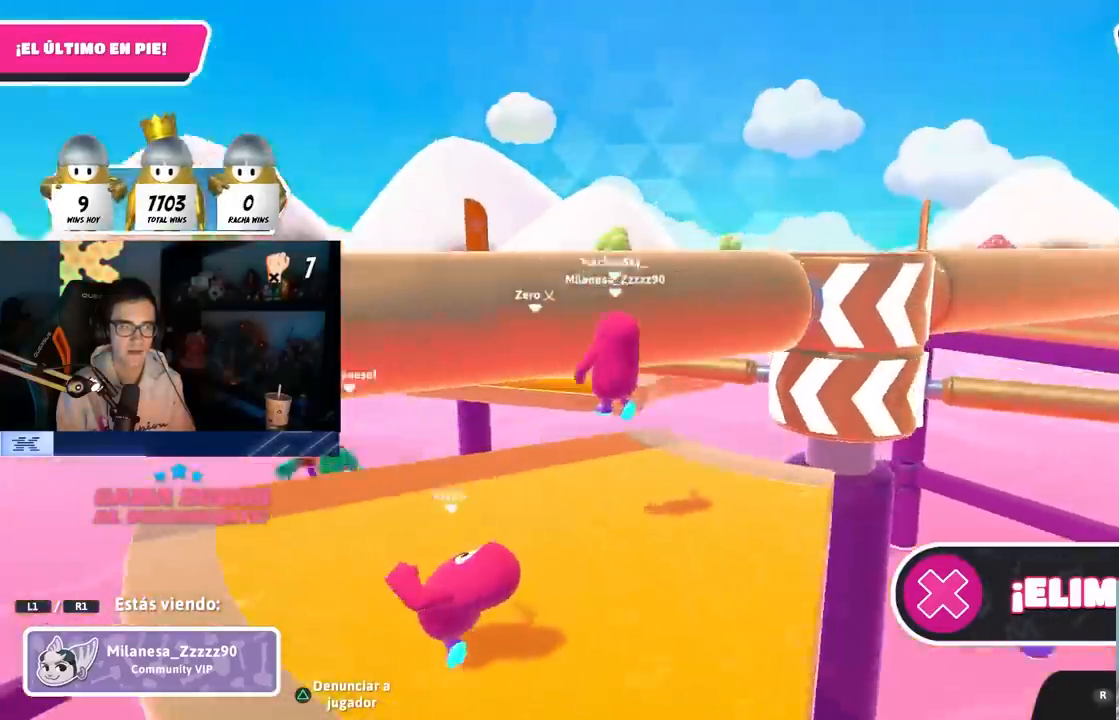
{"buttons": [], "left_stick": "center", "right_stick": "center", "events": []}
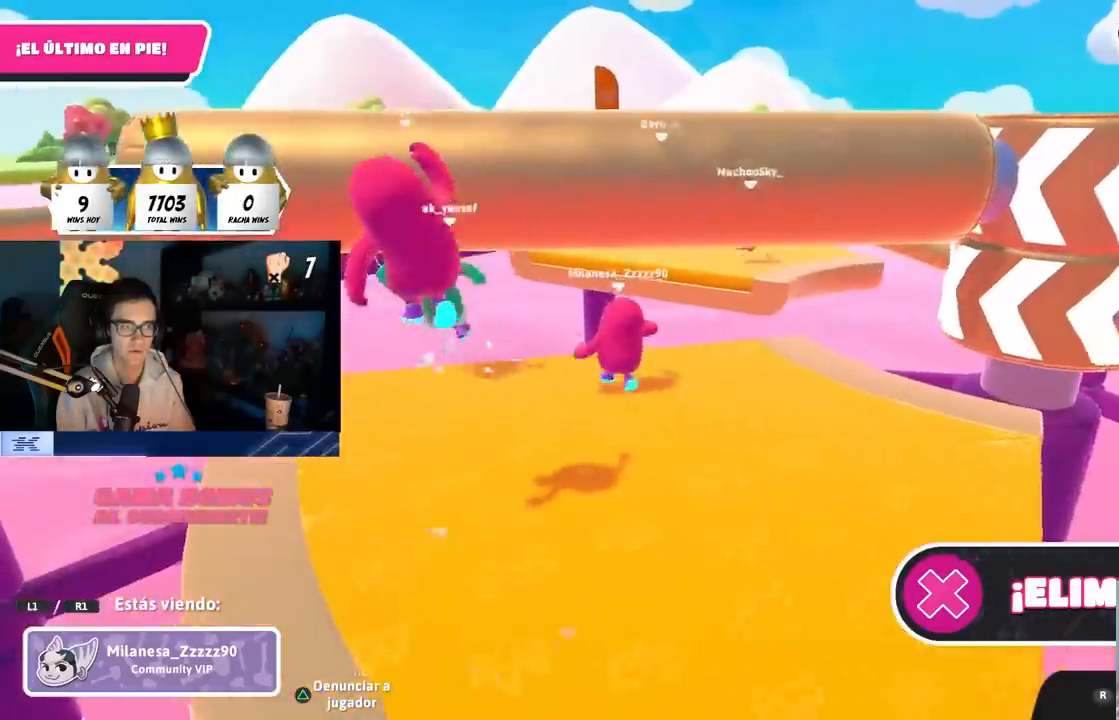
{"buttons": [], "left_stick": "center", "right_stick": "center", "events": [[383, "right_stick", "down-right"], [483, "right_stick", "center"]]}
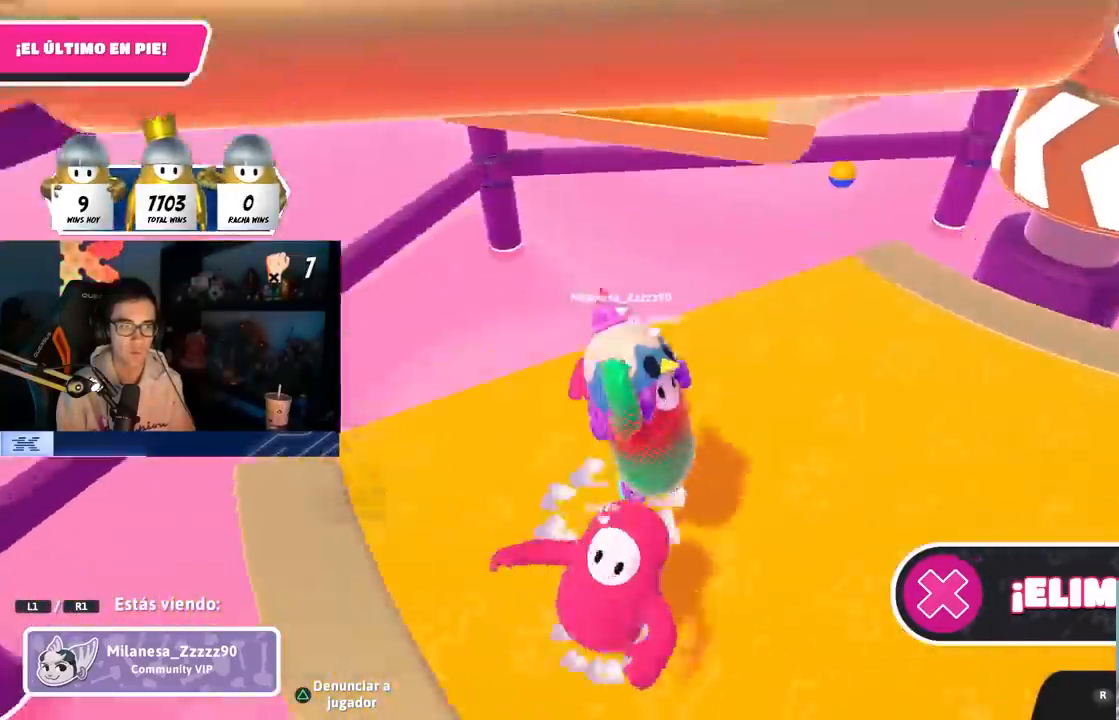
{"buttons": [], "left_stick": "center", "right_stick": "center", "events": []}
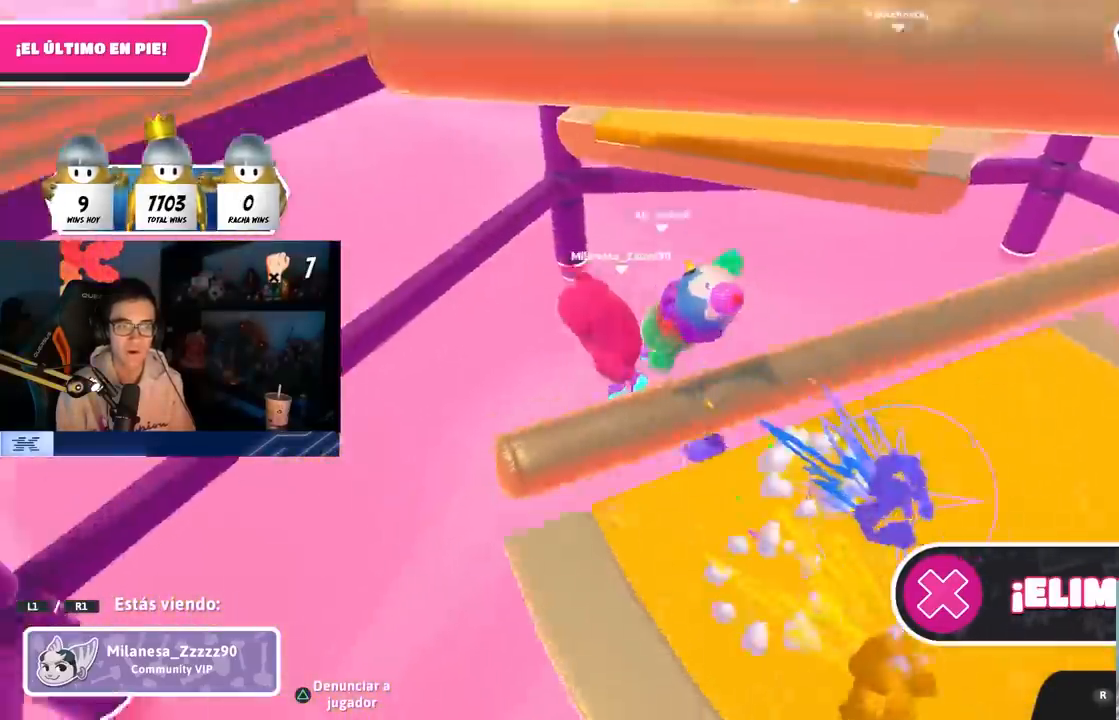
{"buttons": [], "left_stick": "center", "right_stick": "center", "events": [[50, "right_stick", "right"], [183, "right_stick", "center"], [317, "right_stick", "right"], [467, "right_stick", "center"]]}
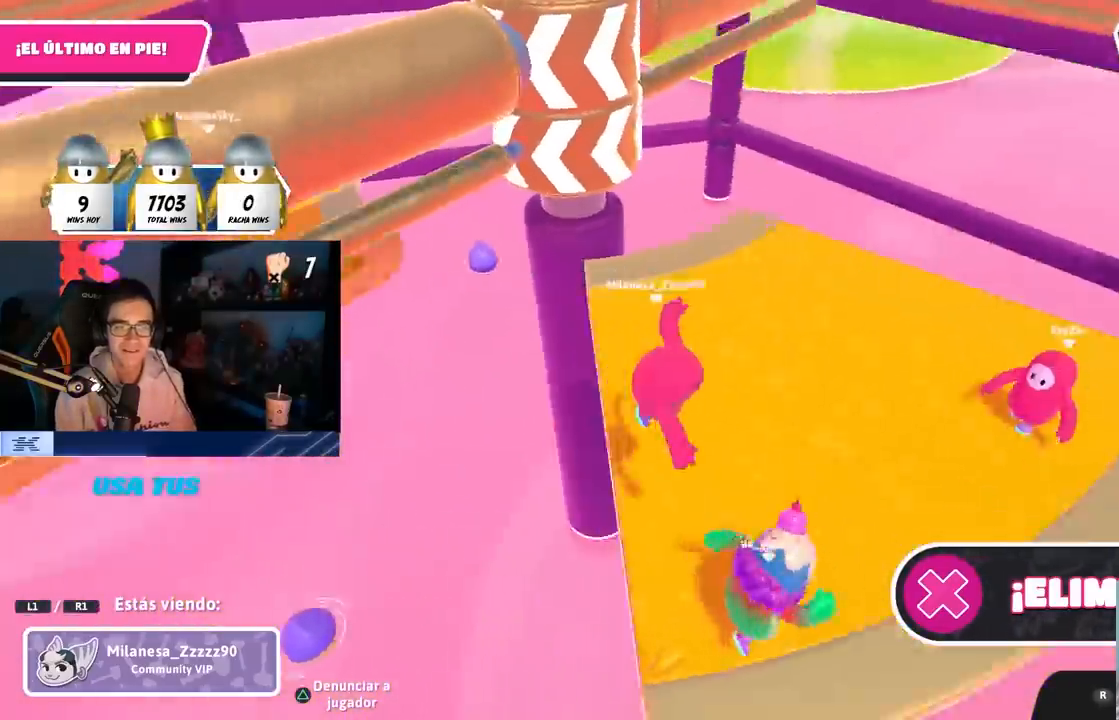
{"buttons": [], "left_stick": "center", "right_stick": "center", "events": []}
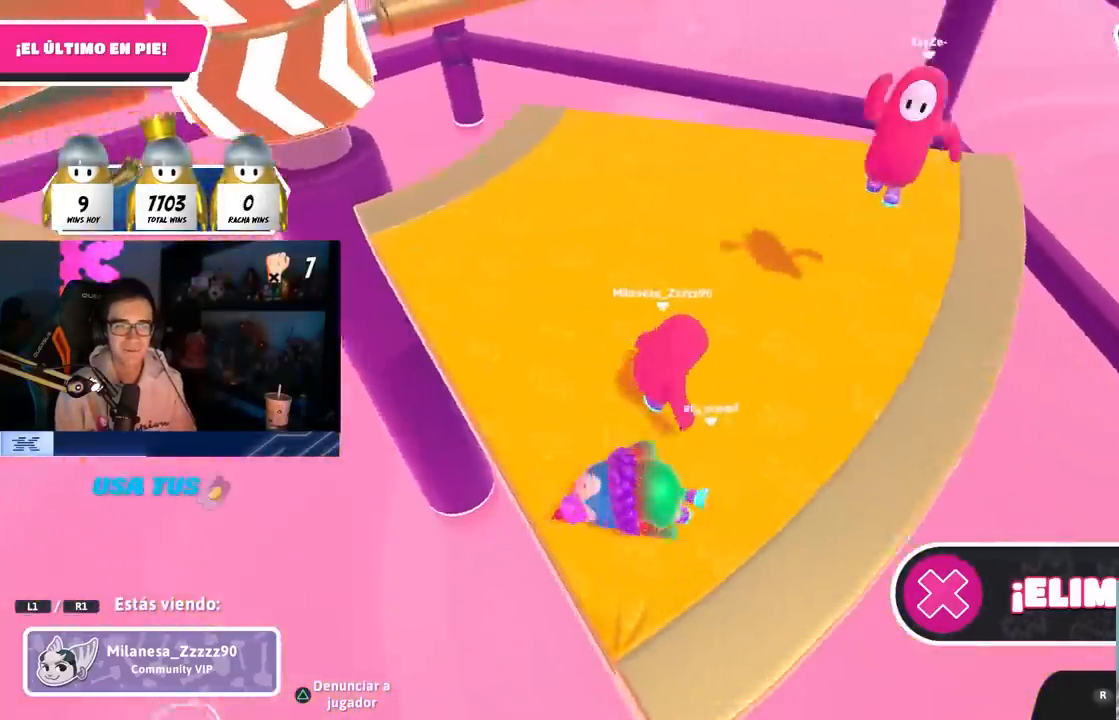
{"buttons": [], "left_stick": "center", "right_stick": "center", "events": []}
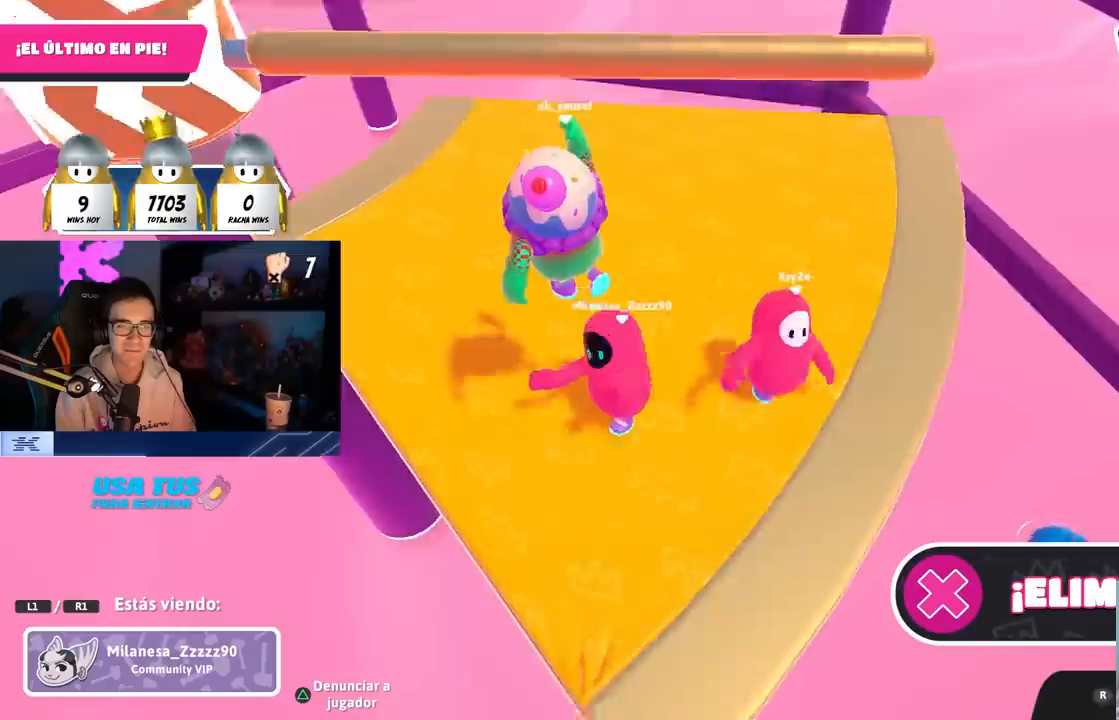
{"buttons": [], "left_stick": "center", "right_stick": "up-left", "events": [[500, "right_stick", "up-left"]]}
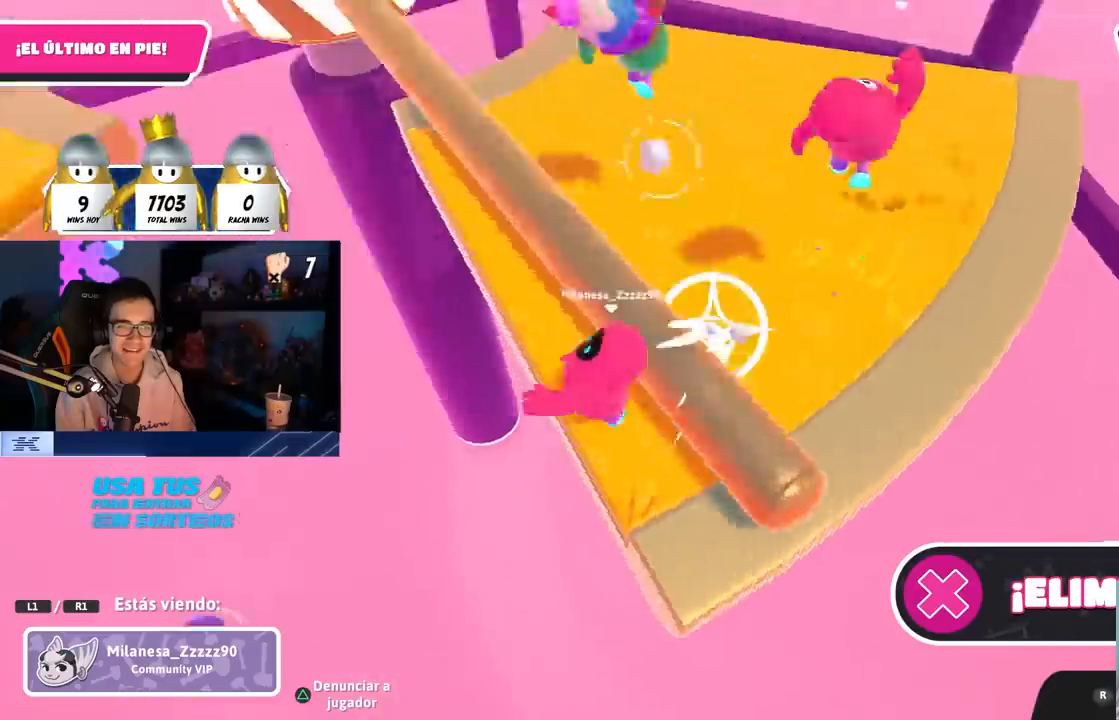
{"buttons": [], "left_stick": "center", "right_stick": "center", "events": [[17, "right_stick", "up"], [317, "right_stick", "center"]]}